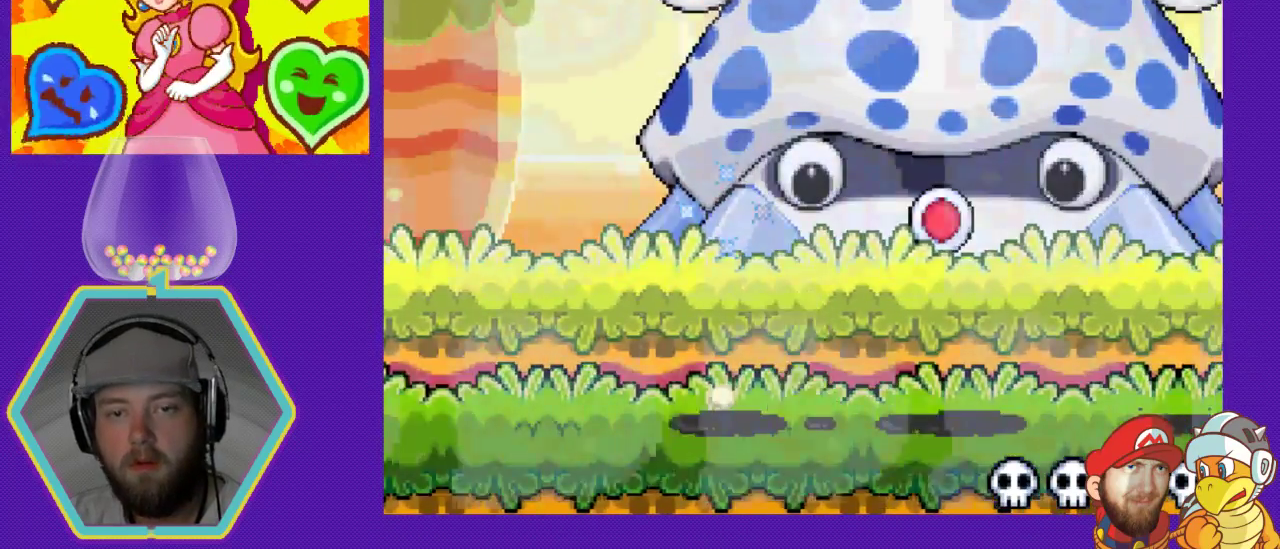
Gameplay with a controller (Nintendo layout); each line is a JSON object with the inputs held at the frame after it. "events" lists button and stick changes between this image and that frame as [ms after this image, input, new state], when the widget could be followed in between. Not read: L3 R3.
{"buttons": ["DPAD_LEFT"], "events": [[167, "DPAD_DOWN", "down"], [200, "DPAD_DOWN", "up"], [200, "DPAD_LEFT", "up"], [233, "DPAD_RIGHT", "down"], [333, "DPAD_RIGHT", "up"], [367, "DPAD_LEFT", "down"]]}
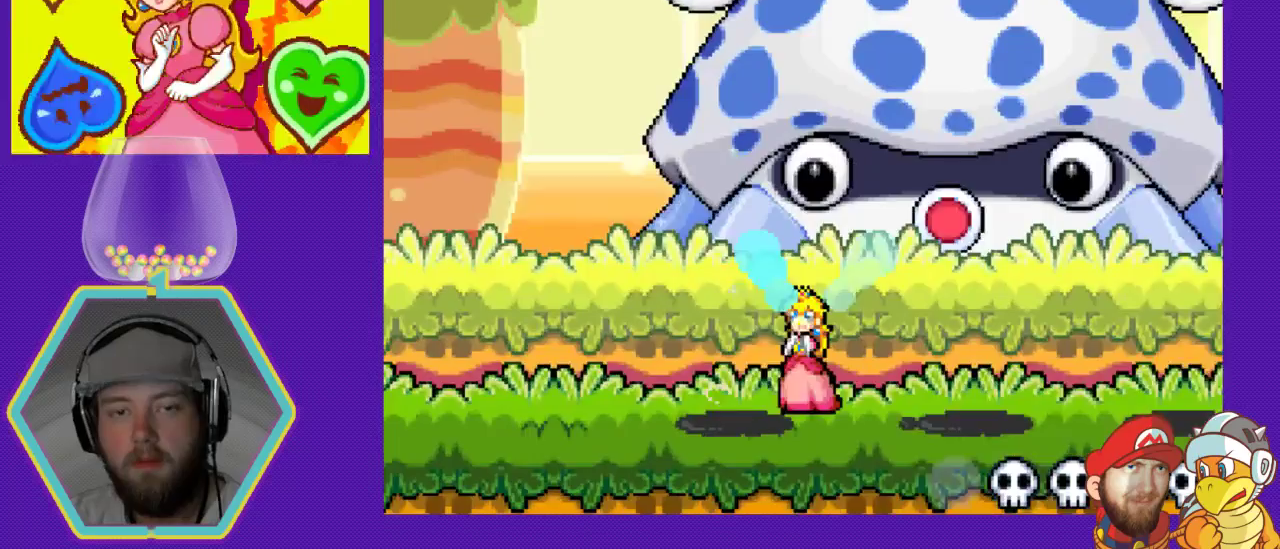
{"buttons": ["DPAD_DOWN"], "events": [[500, "DPAD_DOWN", "down"], [500, "DPAD_LEFT", "up"]]}
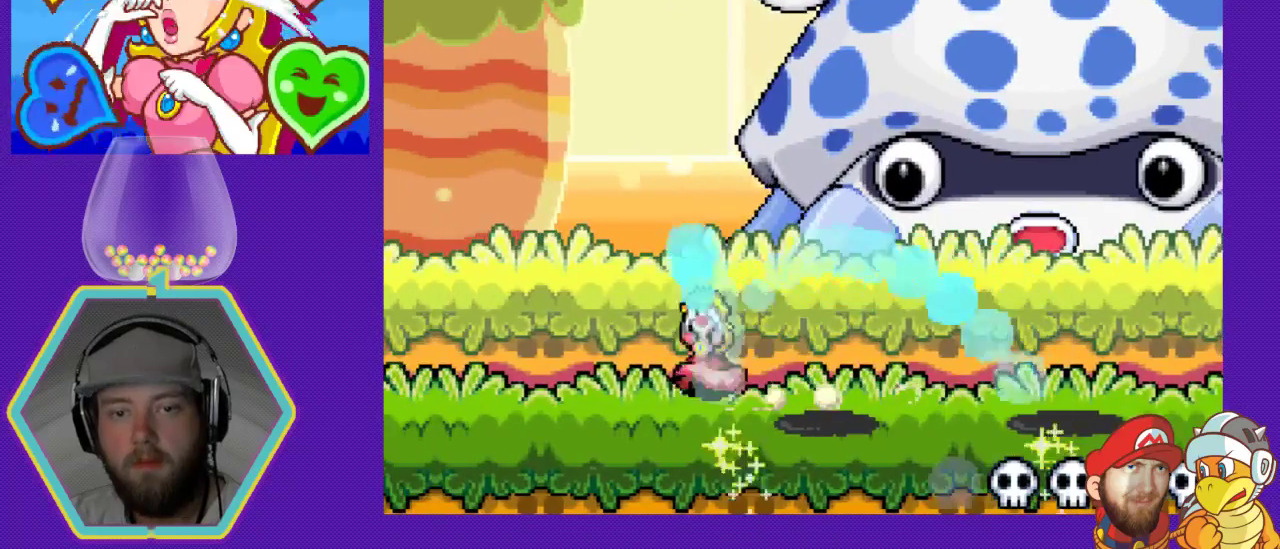
{"buttons": ["DPAD_RIGHT"], "events": [[33, "DPAD_RIGHT", "down"], [67, "DPAD_DOWN", "up"]]}
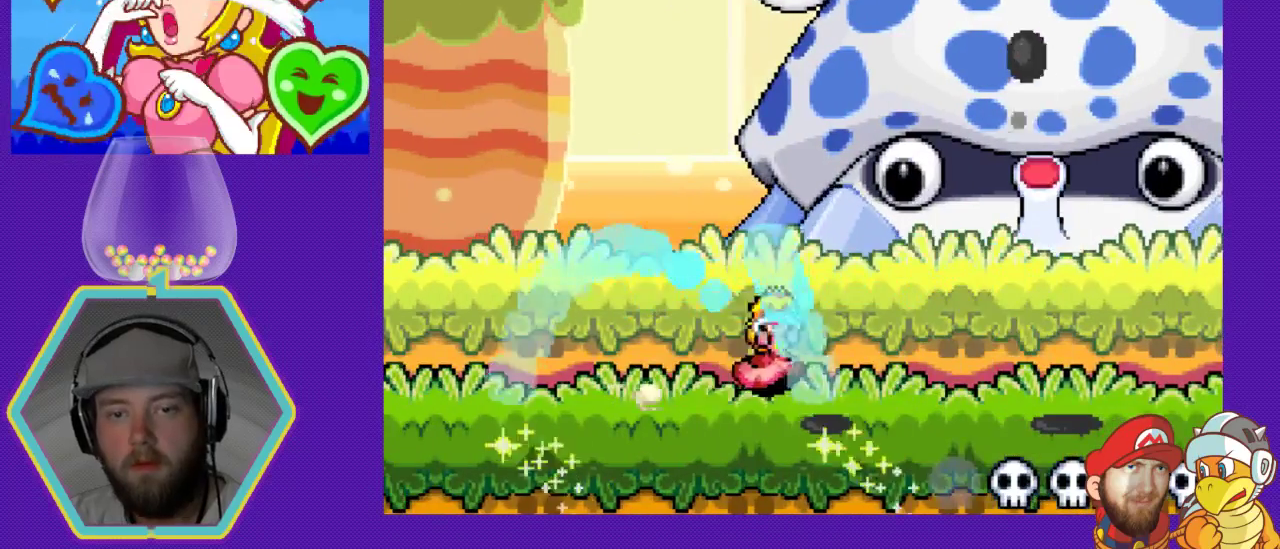
{"buttons": ["DPAD_RIGHT"], "events": []}
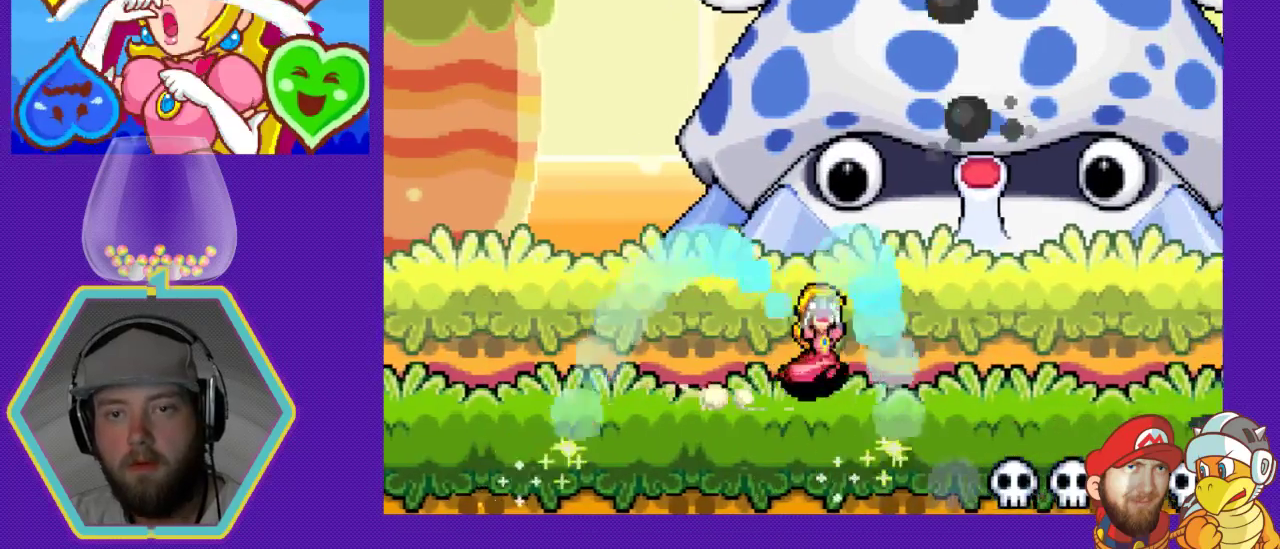
{"buttons": ["DPAD_RIGHT"], "events": []}
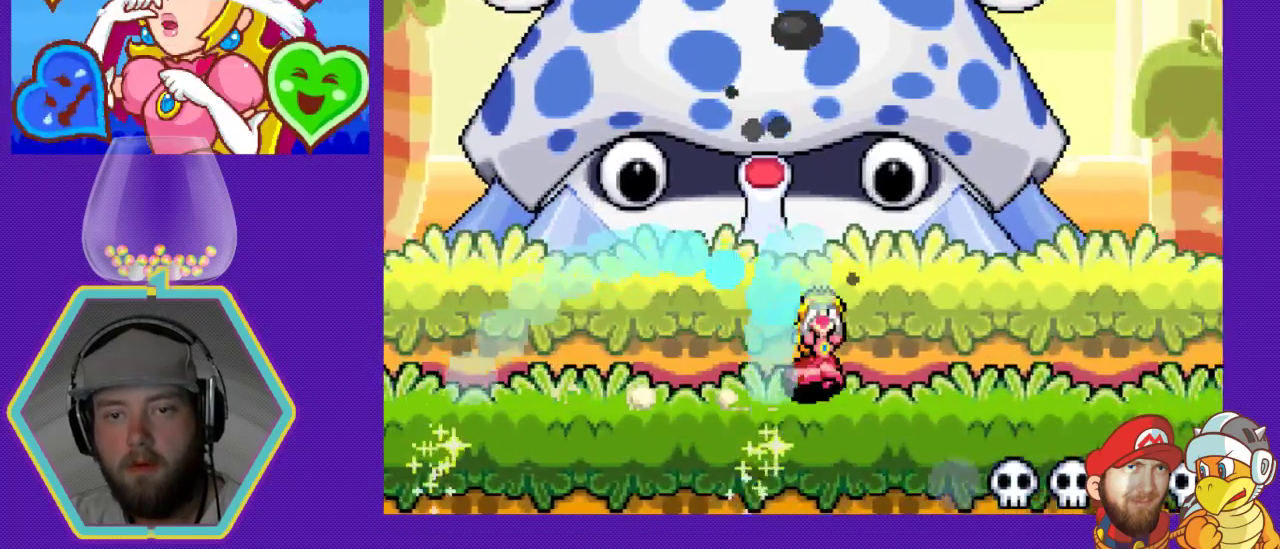
{"buttons": ["DPAD_LEFT"], "events": [[333, "DPAD_DOWN", "down"], [333, "DPAD_RIGHT", "up"], [367, "DPAD_DOWN", "up"], [367, "DPAD_LEFT", "down"]]}
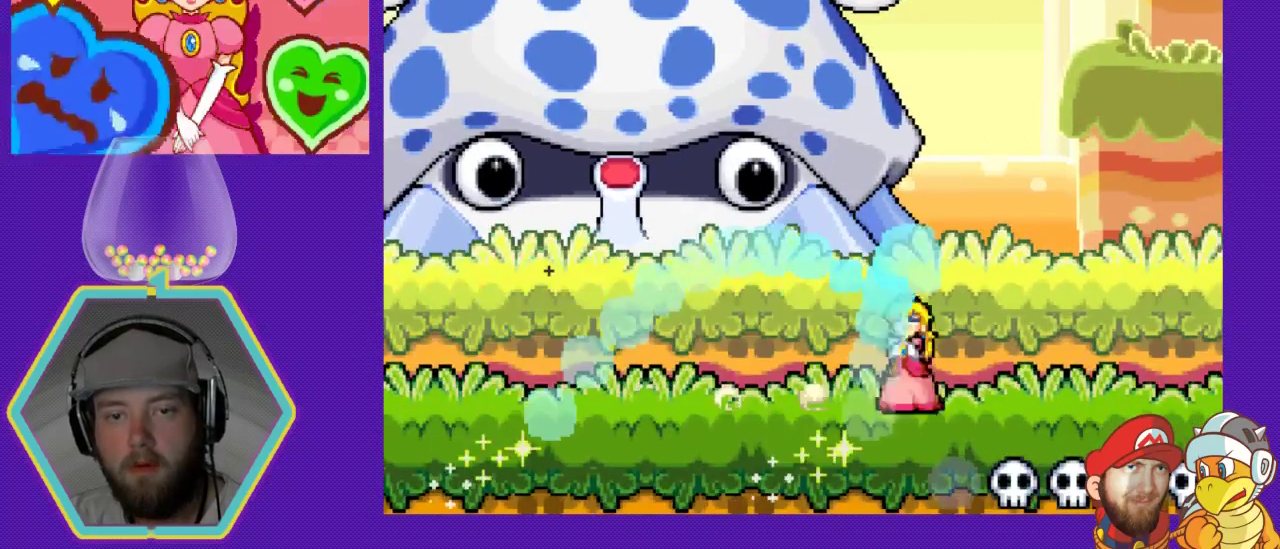
{"buttons": ["DPAD_LEFT"], "events": []}
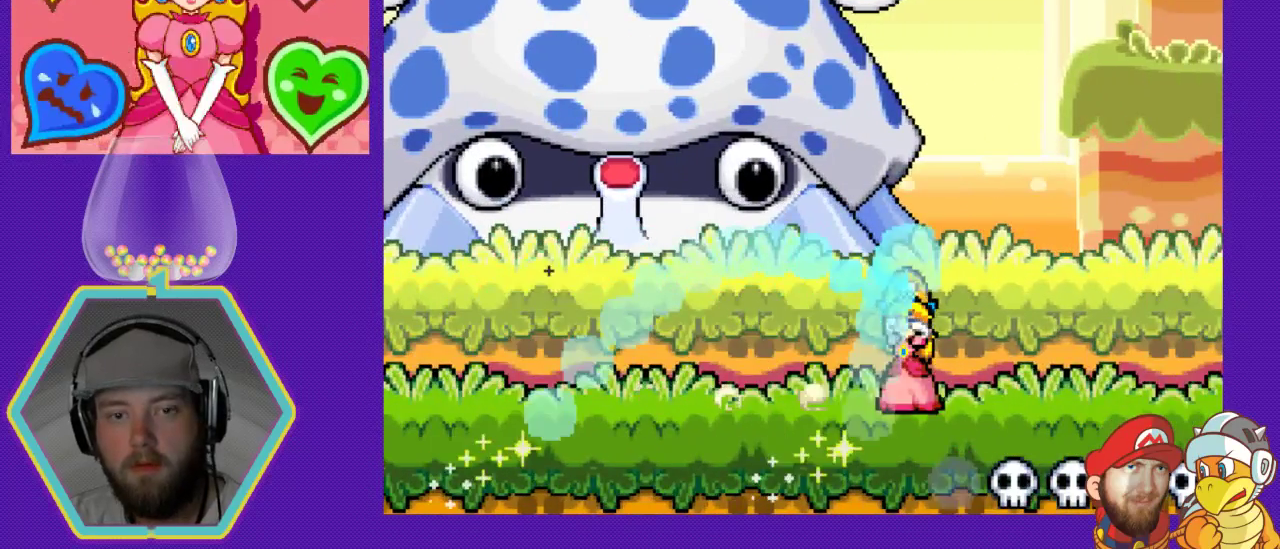
{"buttons": ["DPAD_LEFT"], "events": []}
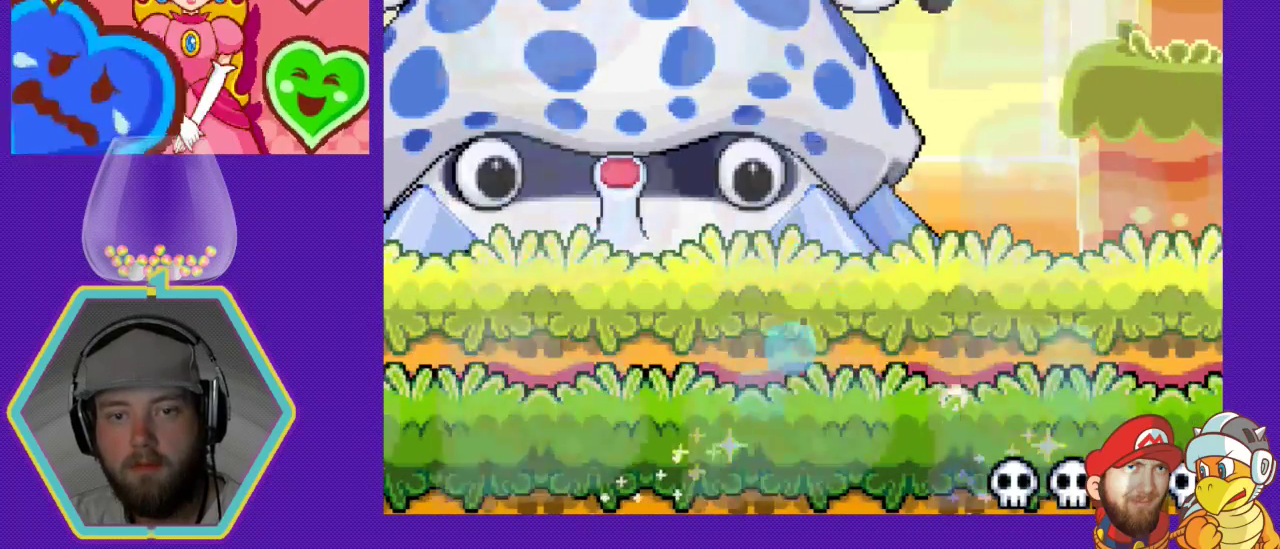
{"buttons": ["DPAD_LEFT"], "events": []}
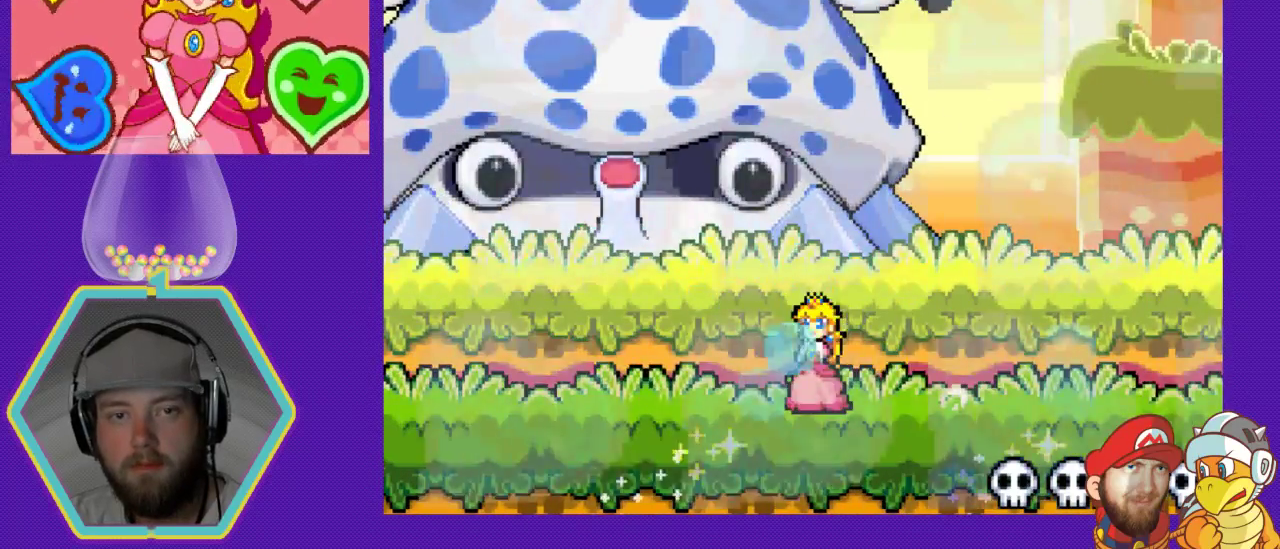
{"buttons": [], "events": [[500, "DPAD_LEFT", "up"]]}
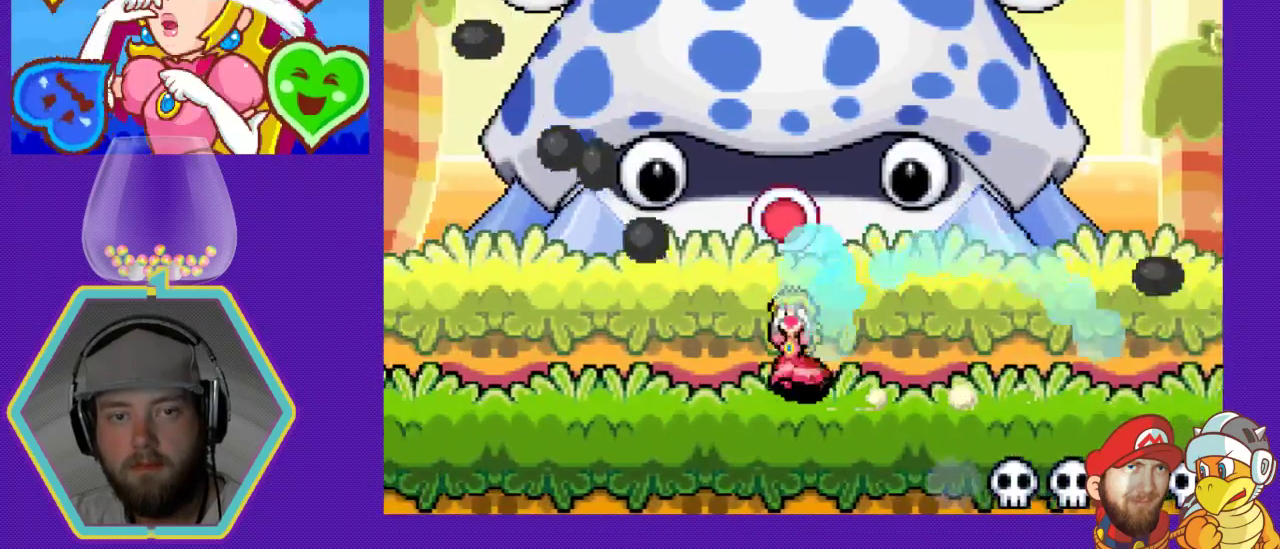
{"buttons": ["DPAD_RIGHT"], "events": [[33, "DPAD_RIGHT", "down"], [100, "DPAD_DOWN", "down"], [133, "DPAD_LEFT", "down"], [133, "DPAD_RIGHT", "up"], [167, "DPAD_DOWN", "up"], [367, "DPAD_DOWN", "down"], [367, "DPAD_LEFT", "up"], [400, "DPAD_RIGHT", "down"], [500, "DPAD_DOWN", "up"]]}
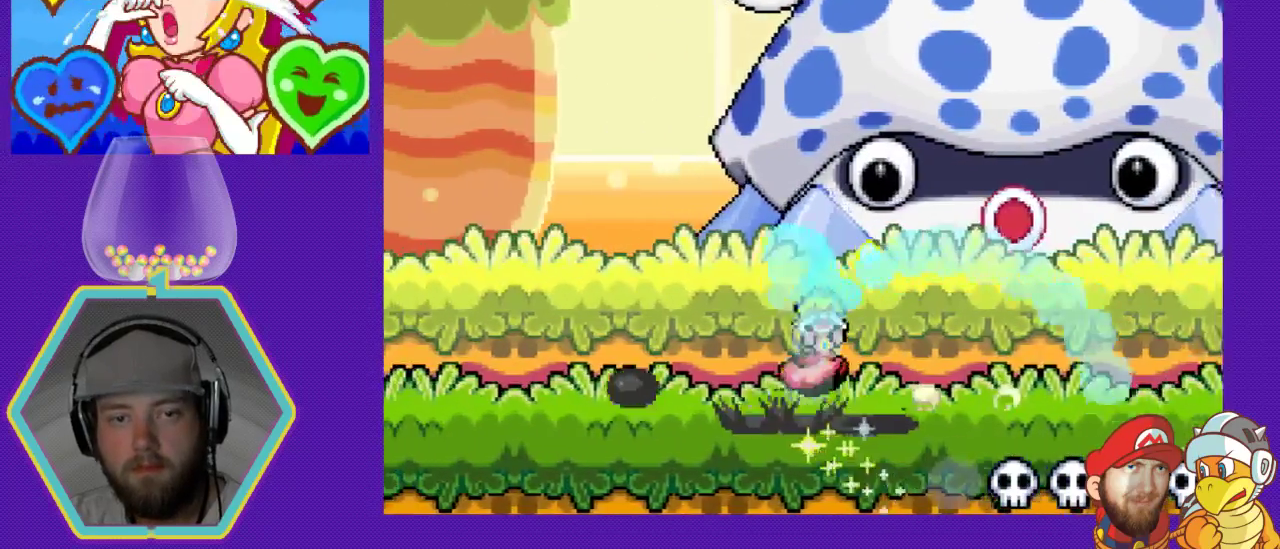
{"buttons": ["DPAD_LEFT"], "events": [[200, "DPAD_DOWN", "down"], [200, "DPAD_RIGHT", "up"], [233, "DPAD_DOWN", "up"], [233, "DPAD_LEFT", "down"]]}
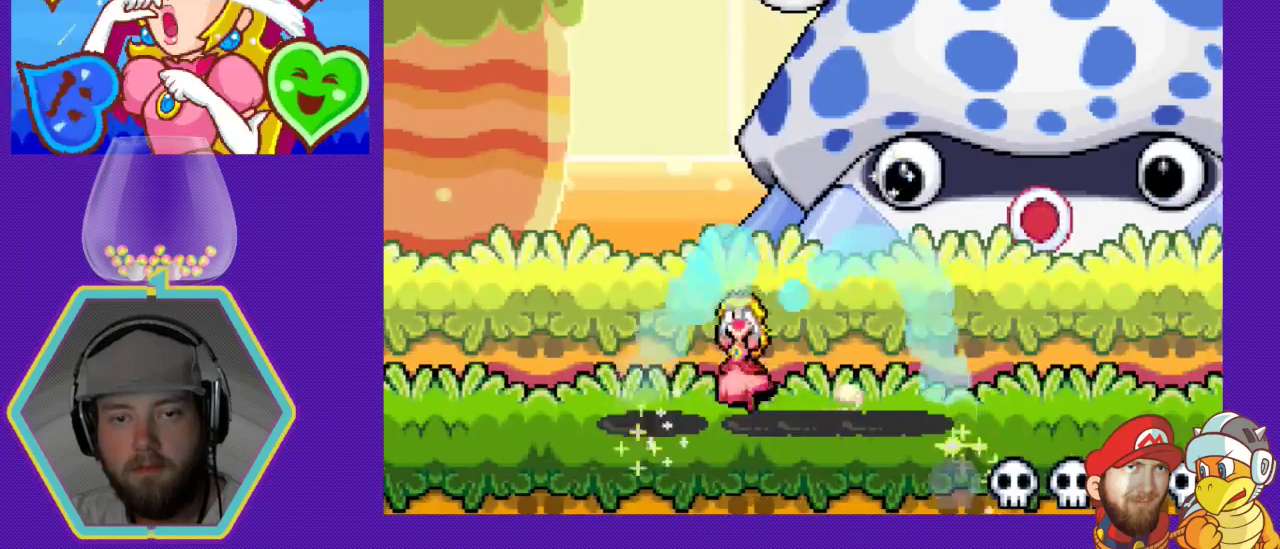
{"buttons": ["DPAD_RIGHT"], "events": [[233, "DPAD_DOWN", "down"], [233, "DPAD_LEFT", "up"], [267, "DPAD_RIGHT", "down"], [367, "DPAD_DOWN", "up"]]}
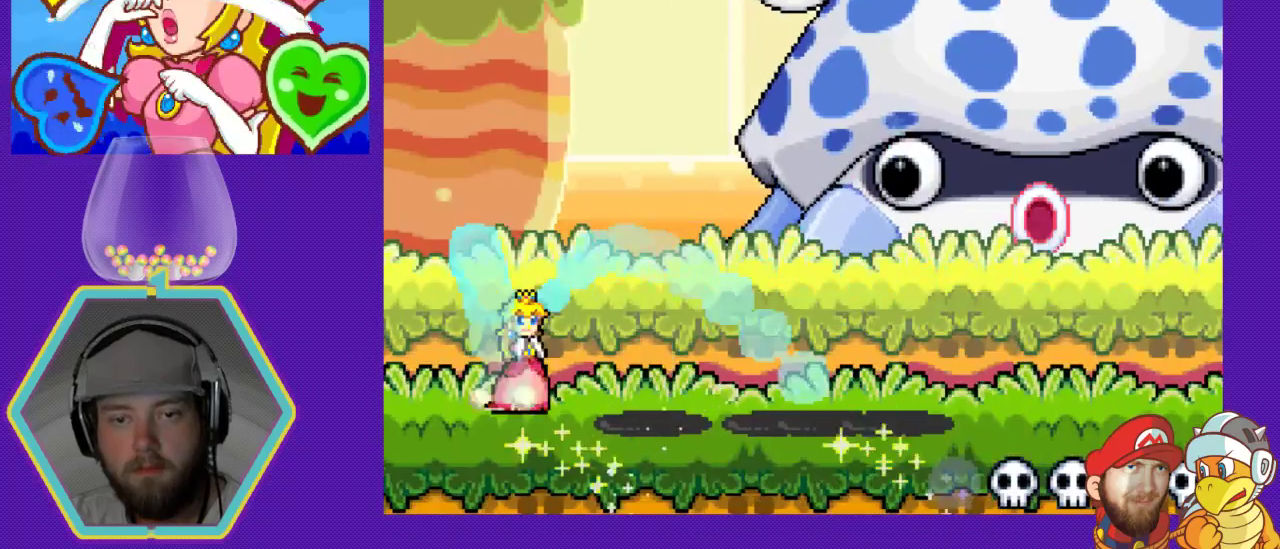
{"buttons": ["DPAD_RIGHT"], "events": []}
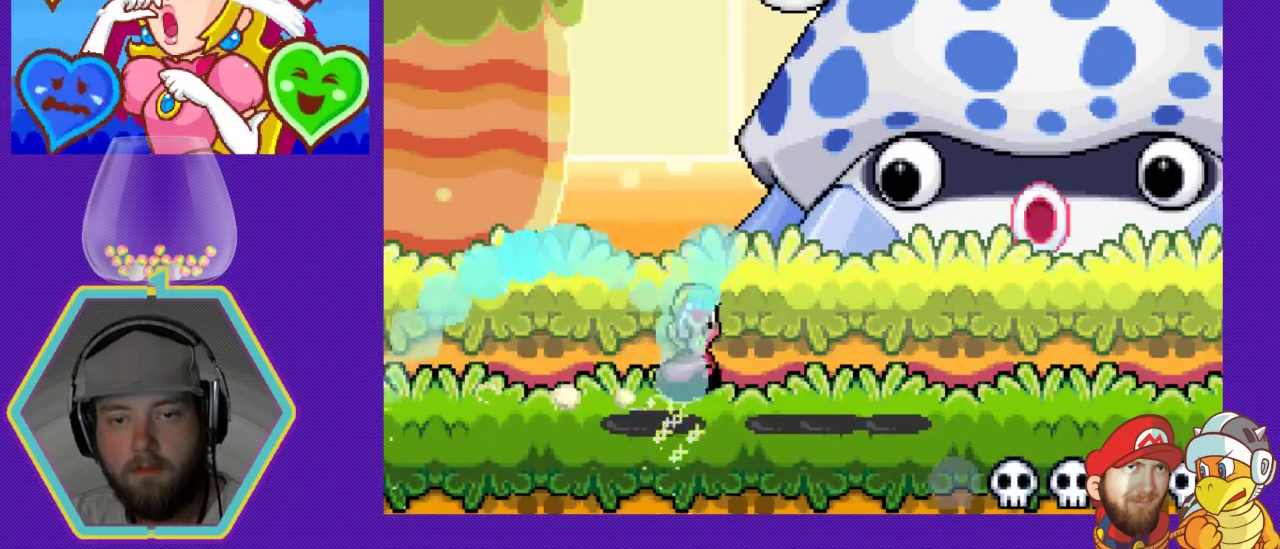
{"buttons": ["DPAD_RIGHT"], "events": []}
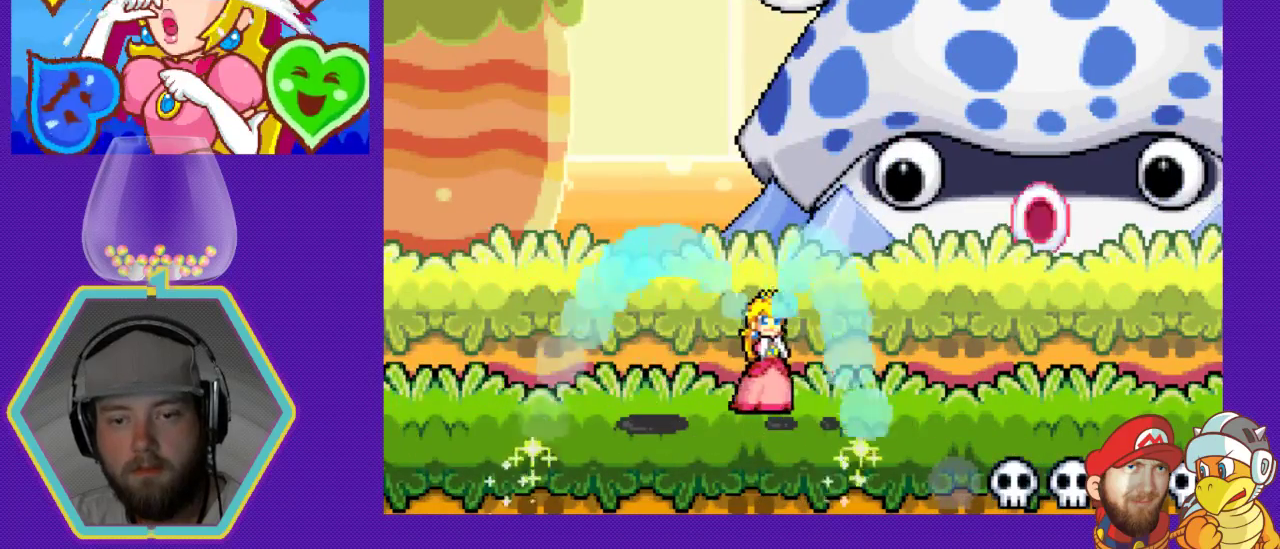
{"buttons": ["DPAD_RIGHT"], "events": []}
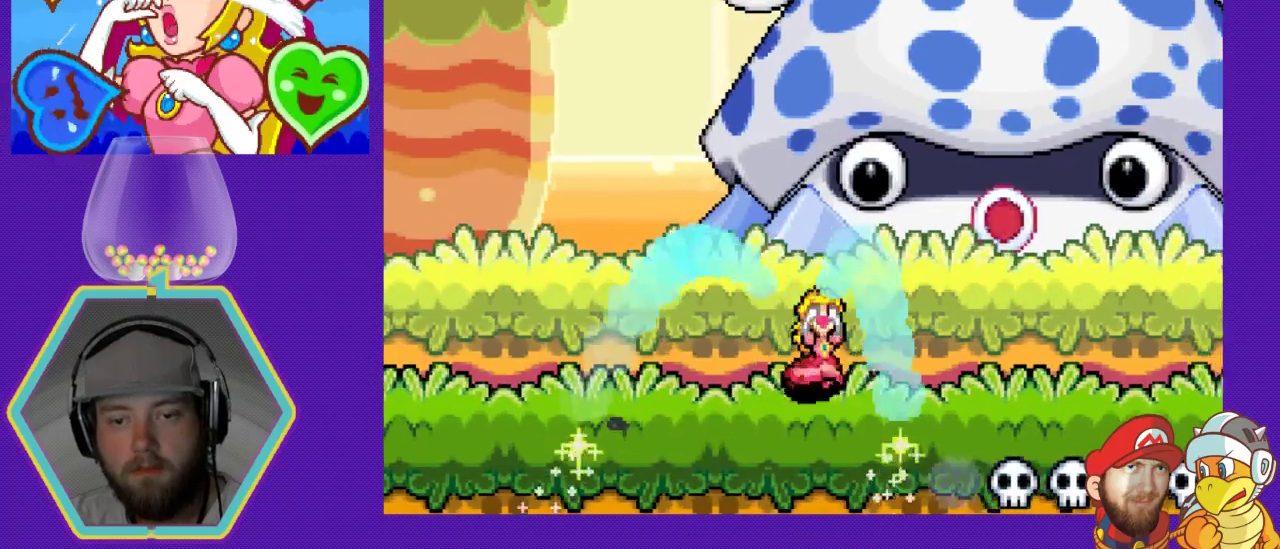
{"buttons": ["DPAD_RIGHT"], "events": []}
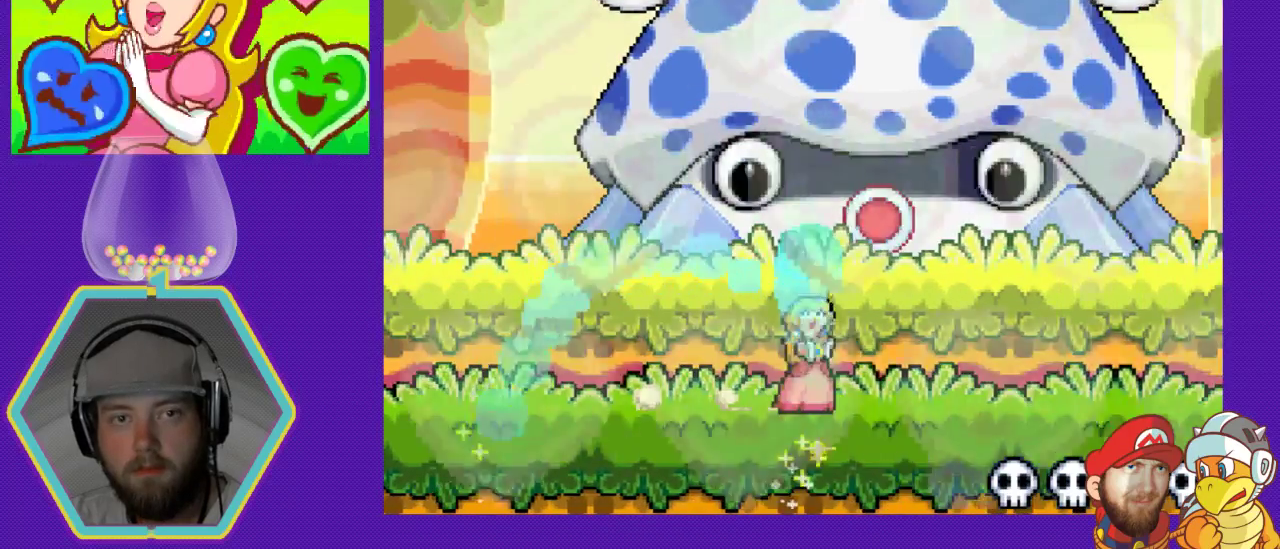
{"buttons": ["DPAD_LEFT"], "events": [[67, "DPAD_DOWN", "down"], [67, "DPAD_RIGHT", "up"], [100, "DPAD_DOWN", "up"], [100, "DPAD_LEFT", "down"]]}
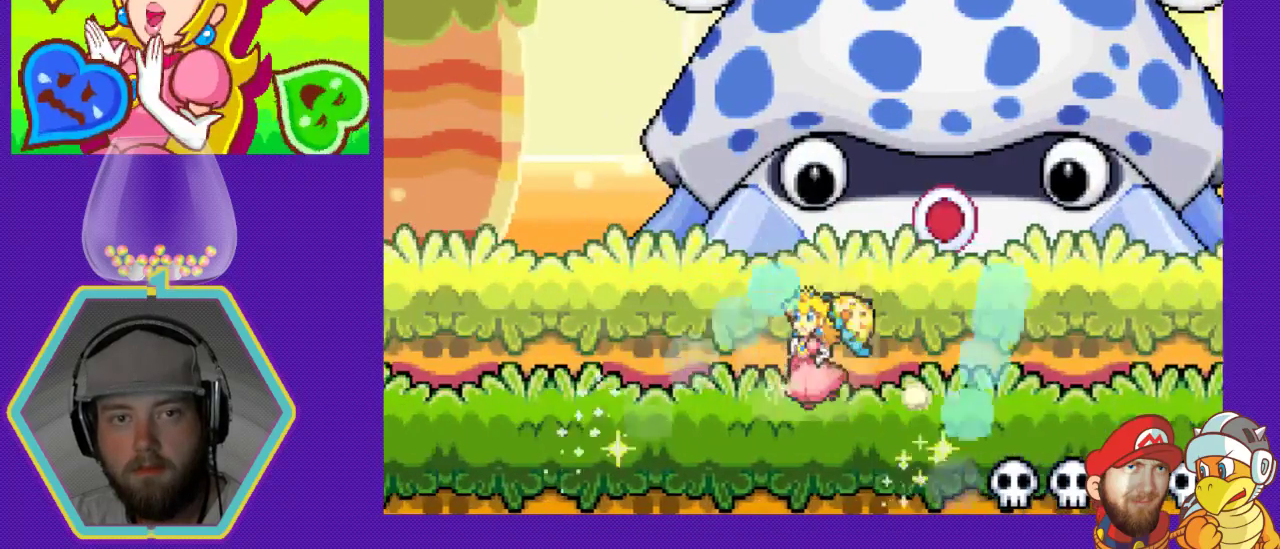
{"buttons": ["DPAD_RIGHT"], "events": [[167, "DPAD_DOWN", "down"], [200, "DPAD_LEFT", "up"], [200, "DPAD_RIGHT", "down"], [267, "DPAD_DOWN", "up"]]}
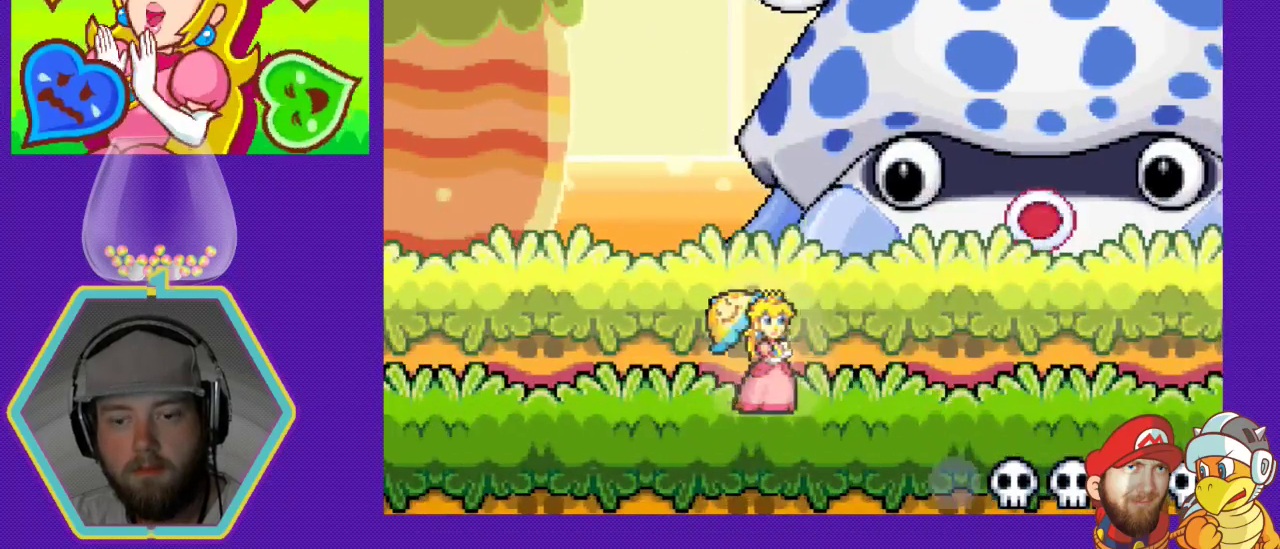
{"buttons": ["DPAD_RIGHT"], "events": []}
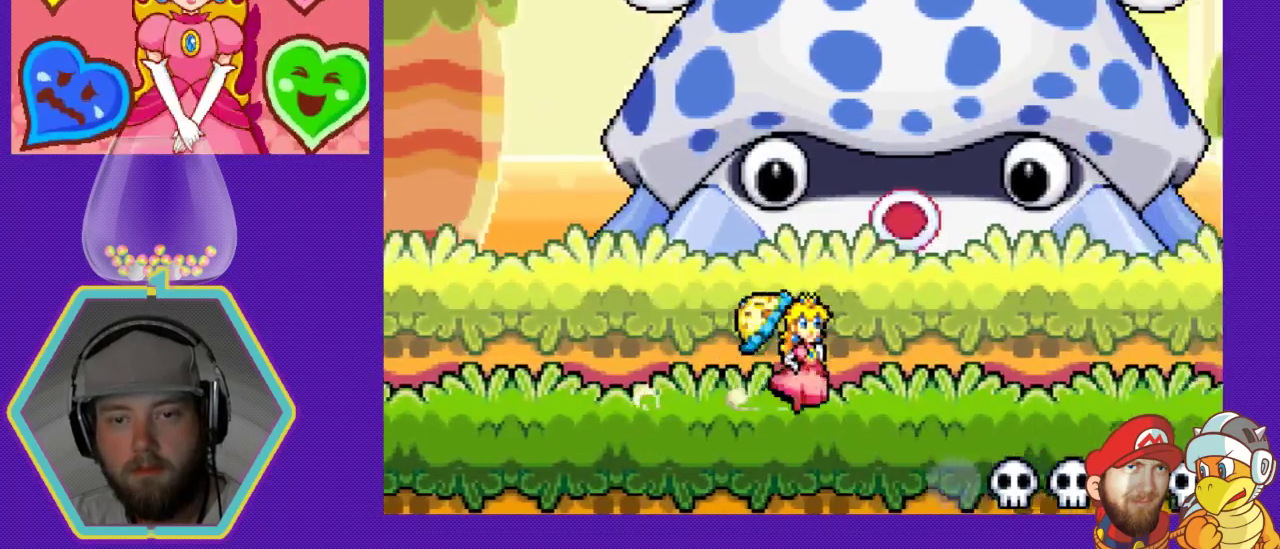
{"buttons": ["DPAD_RIGHT"], "events": []}
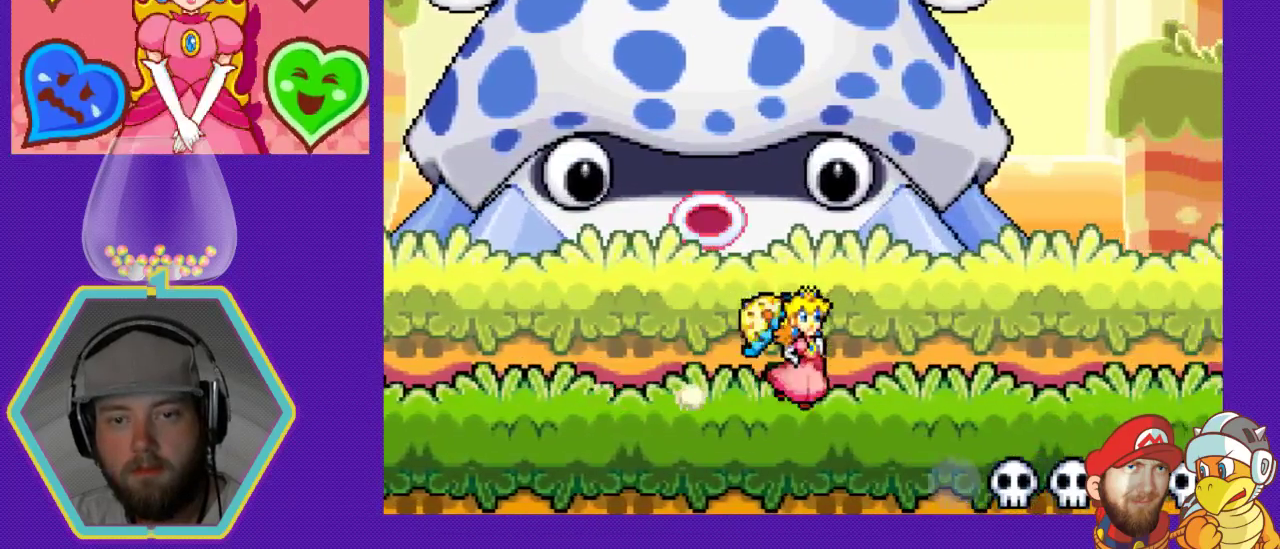
{"buttons": ["DPAD_LEFT"], "events": [[333, "DPAD_DOWN", "down"], [367, "DPAD_RIGHT", "up"], [400, "DPAD_DOWN", "up"], [400, "DPAD_LEFT", "down"]]}
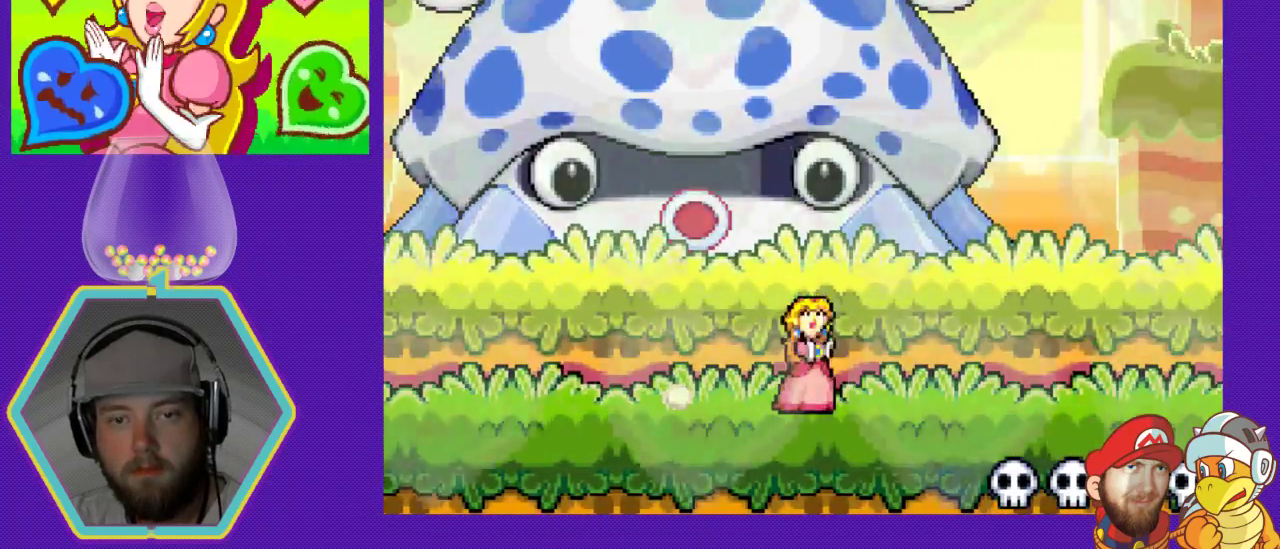
{"buttons": ["DPAD_LEFT"], "events": []}
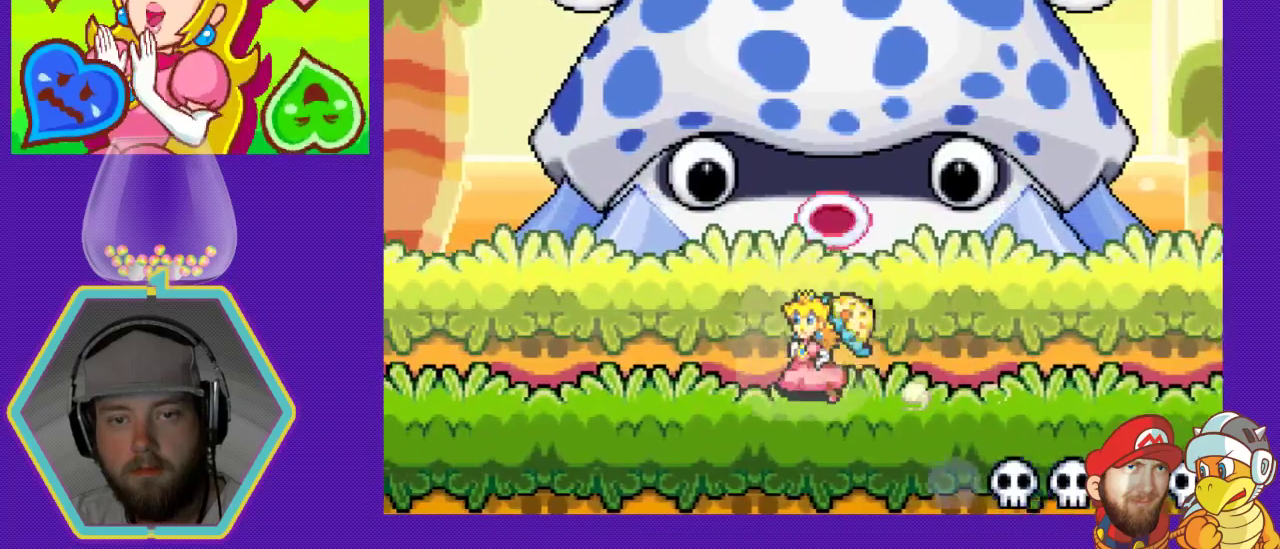
{"buttons": ["DPAD_DOWN"], "events": [[500, "DPAD_DOWN", "down"], [500, "DPAD_LEFT", "up"]]}
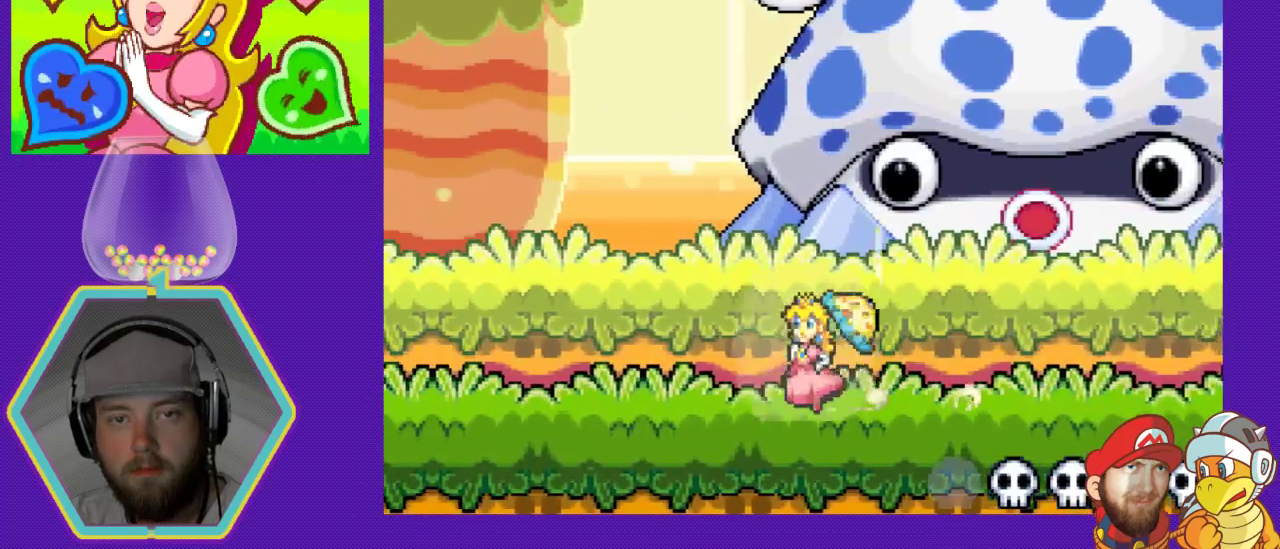
{"buttons": ["DPAD_RIGHT"], "events": [[33, "DPAD_DOWN", "up"], [33, "DPAD_RIGHT", "down"]]}
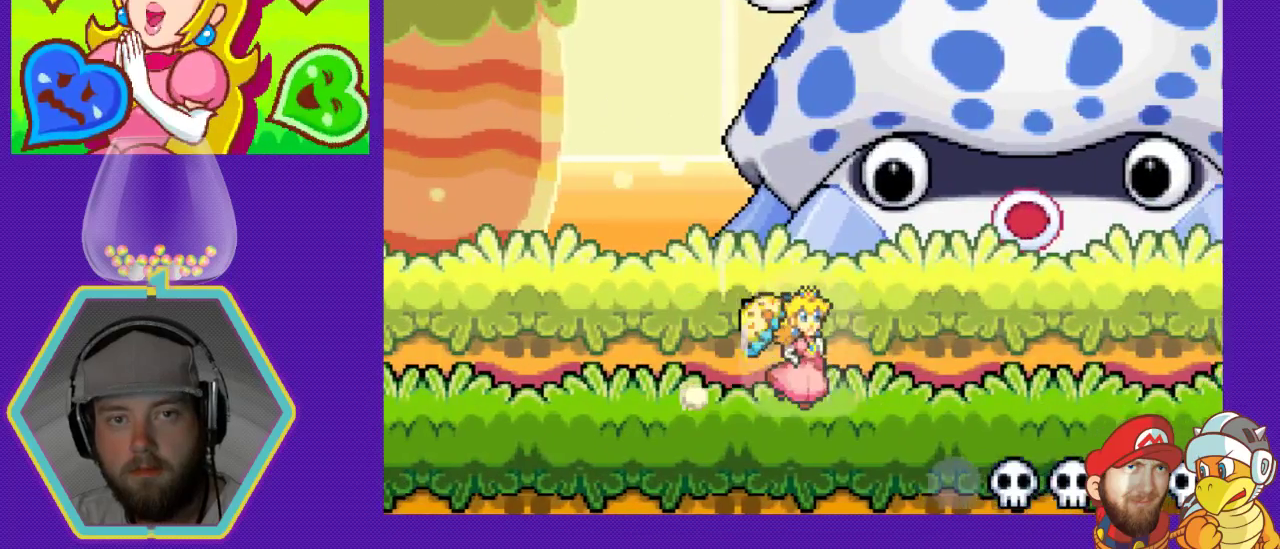
{"buttons": ["DPAD_RIGHT"], "events": []}
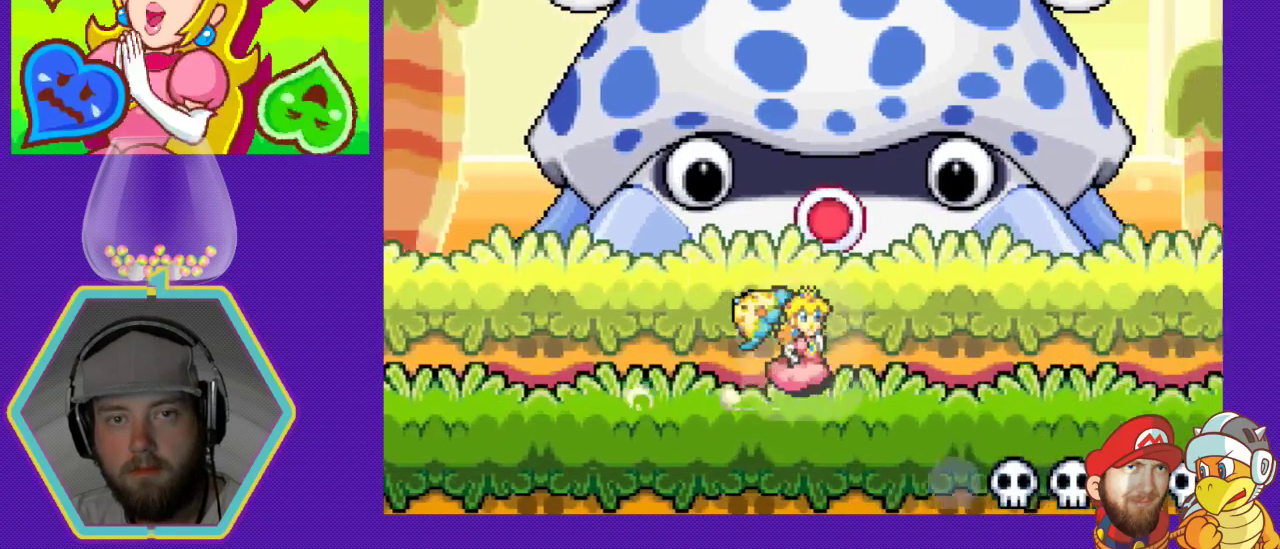
{"buttons": ["DPAD_RIGHT"], "events": []}
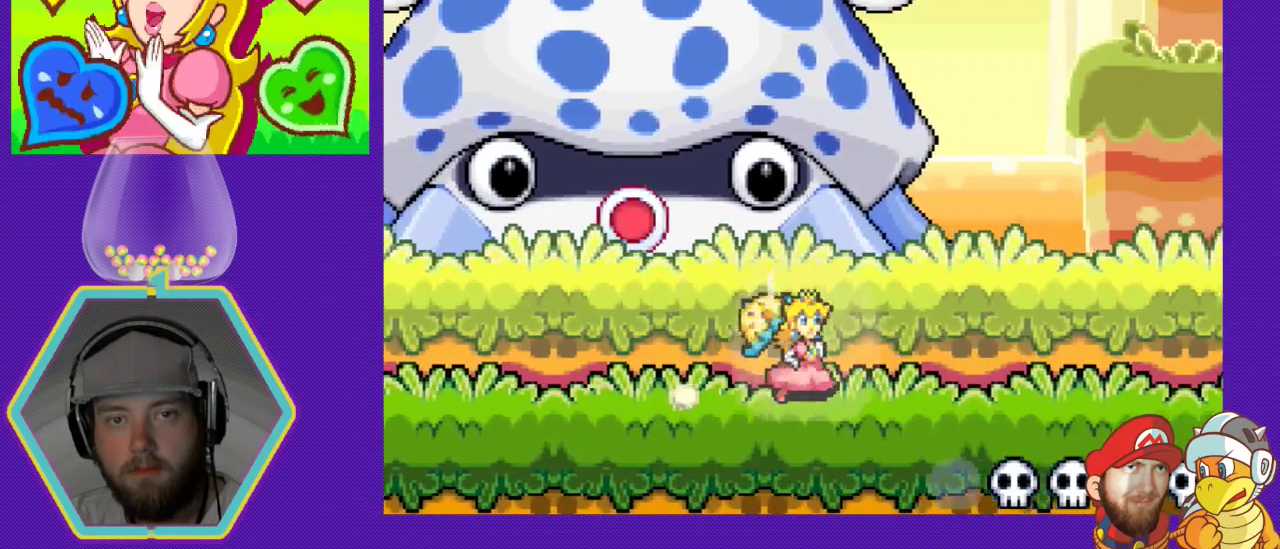
{"buttons": ["DPAD_LEFT"], "events": [[167, "DPAD_DOWN", "down"], [167, "DPAD_LEFT", "down"], [167, "DPAD_RIGHT", "up"], [200, "DPAD_DOWN", "up"]]}